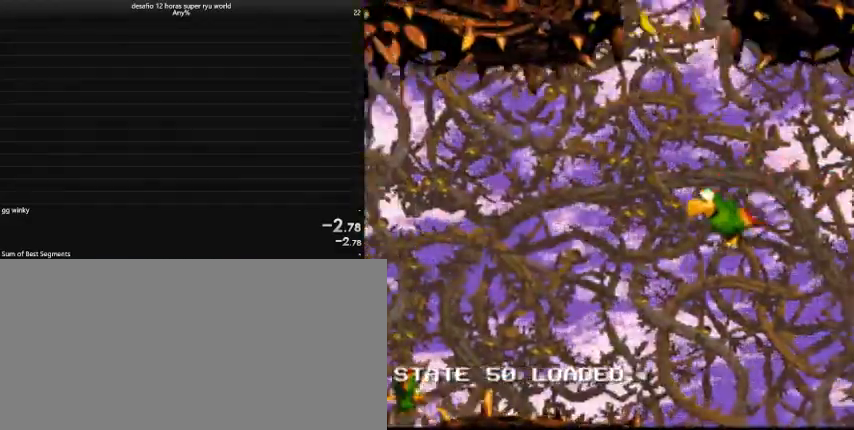
Gameplay with keyboard; each line is a JSON object with the keys held at the frame after it. "events" lists presses ("down") and releases ("up") of "a", "comma", "down", "left", "return", "right", "shift", "tab", "up" and "z" between this image and that frame as [ms after this image, input, new state], when the widget could be followed in between. No other keys are recorded. Mouse input is not recorded. Not read: caps_lock.
{"keys": ["comma", "down", "left"], "events": [[233, "comma", "down"], [333, "comma", "up"], [467, "comma", "down"]]}
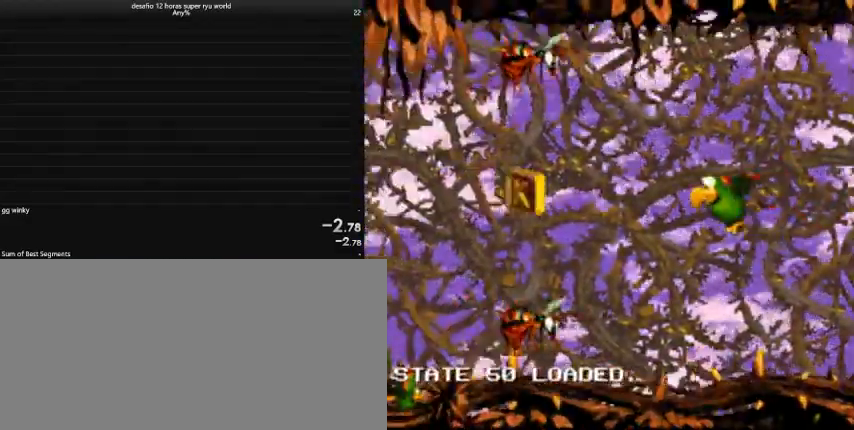
{"keys": ["down", "left"], "events": [[133, "comma", "up"]]}
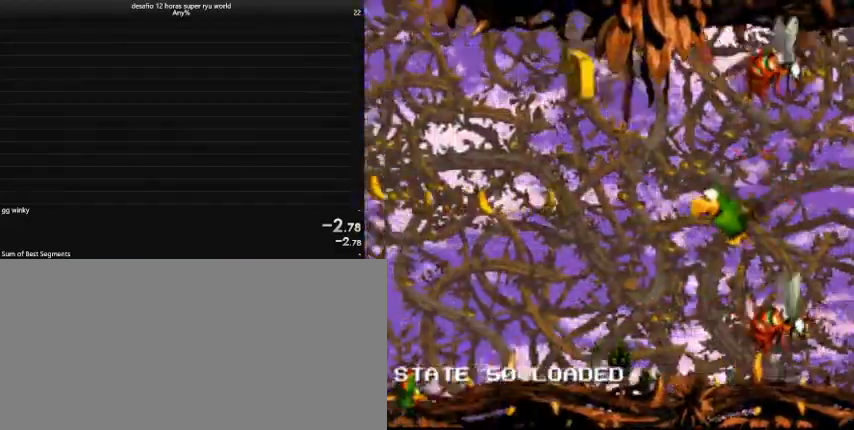
{"keys": ["down", "left"], "events": [[100, "comma", "down"], [167, "comma", "up"]]}
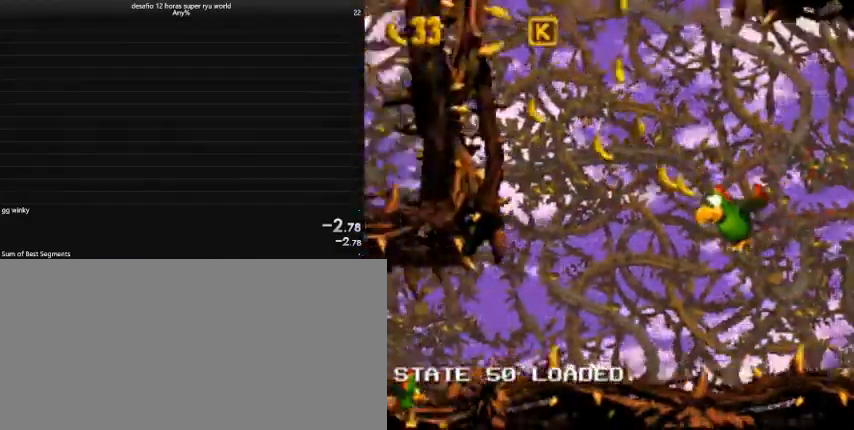
{"keys": ["down", "left"], "events": [[267, "comma", "down"], [333, "comma", "up"]]}
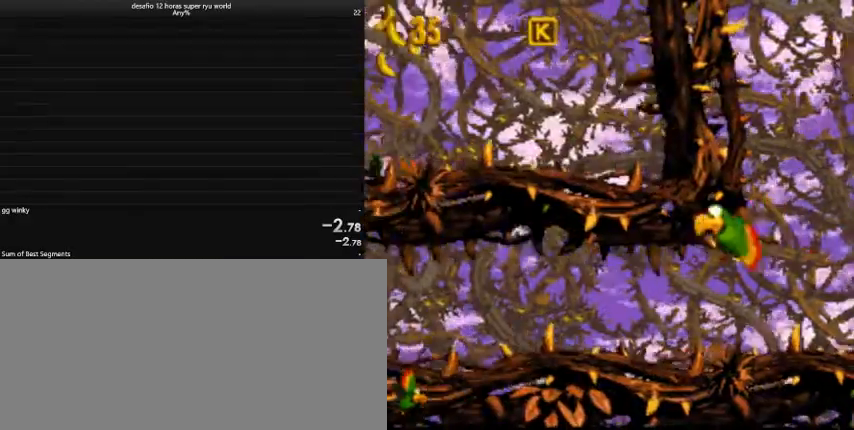
{"keys": ["left"], "events": [[233, "comma", "down"], [333, "comma", "up"], [467, "down", "up"]]}
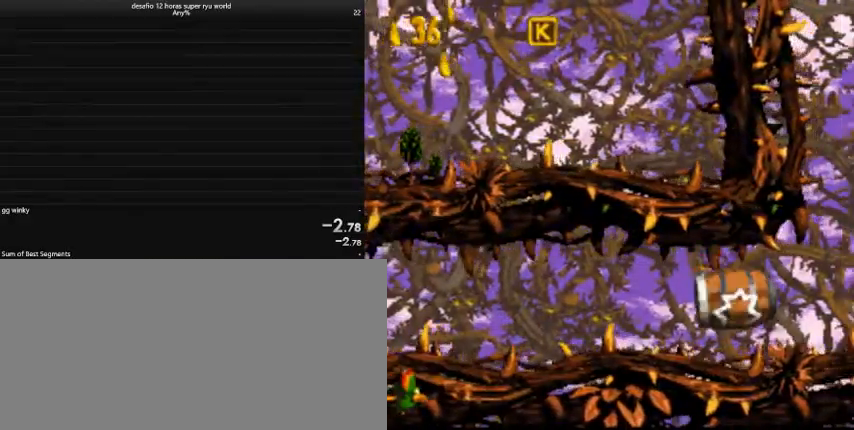
{"keys": ["left"], "events": []}
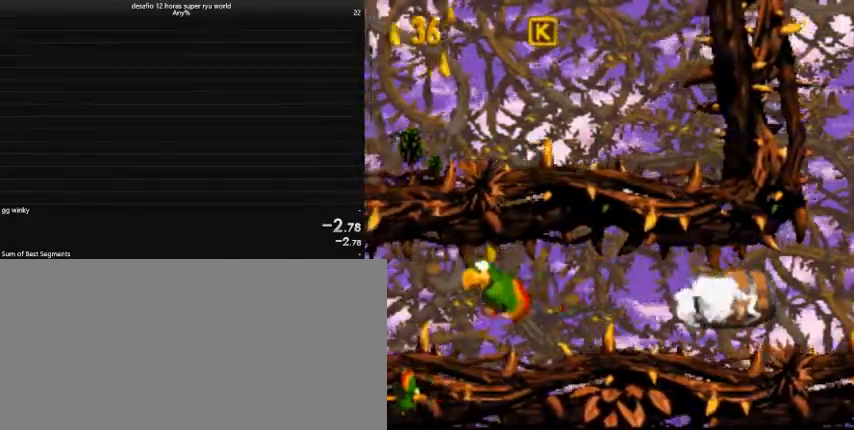
{"keys": ["left"], "events": []}
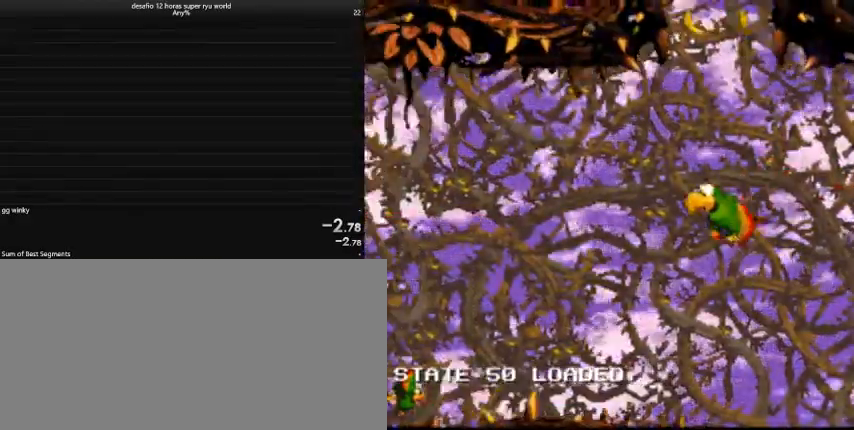
{"keys": ["left"], "events": []}
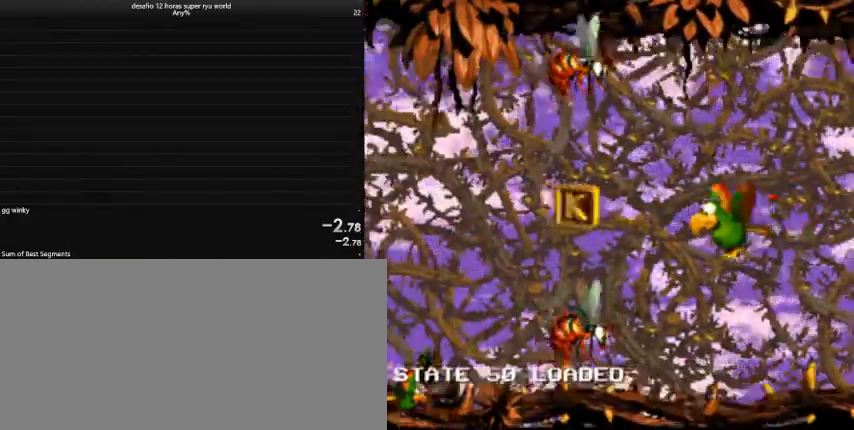
{"keys": ["left"], "events": []}
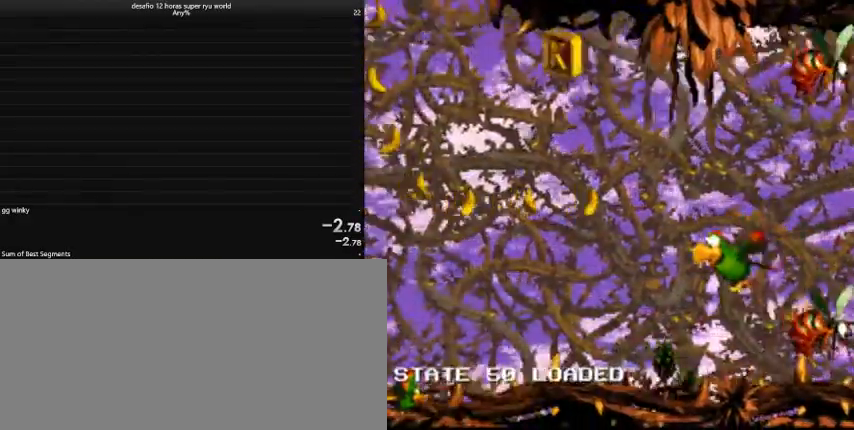
{"keys": ["left"], "events": []}
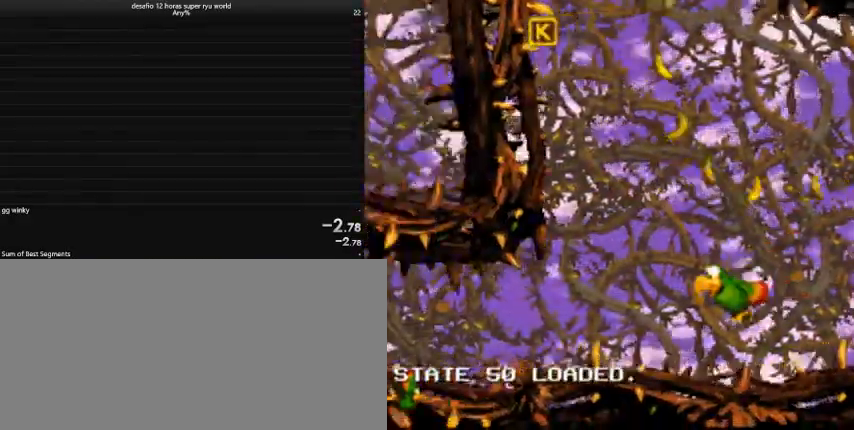
{"keys": ["down", "left"], "events": [[67, "comma", "down"], [67, "down", "down"], [233, "comma", "up"], [367, "comma", "down"], [433, "comma", "up"]]}
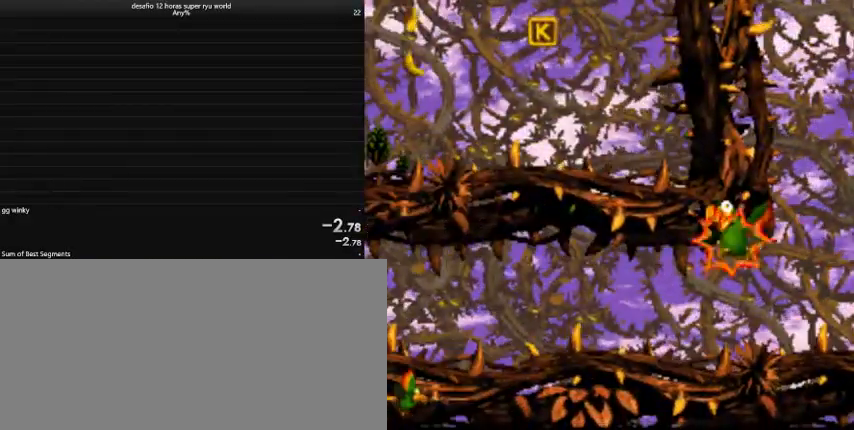
{"keys": ["down", "left"], "events": []}
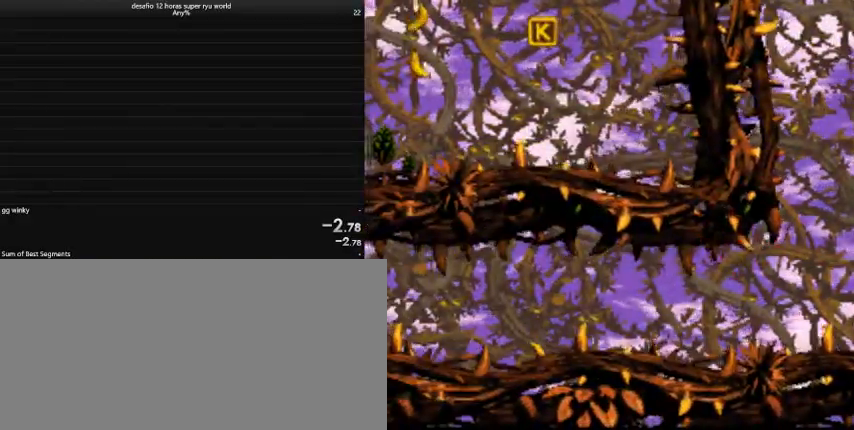
{"keys": ["left"], "events": [[267, "down", "up"]]}
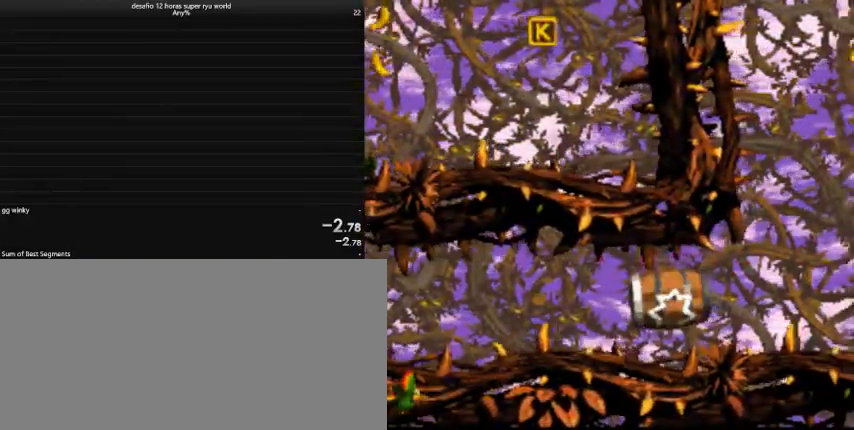
{"keys": ["left"], "events": []}
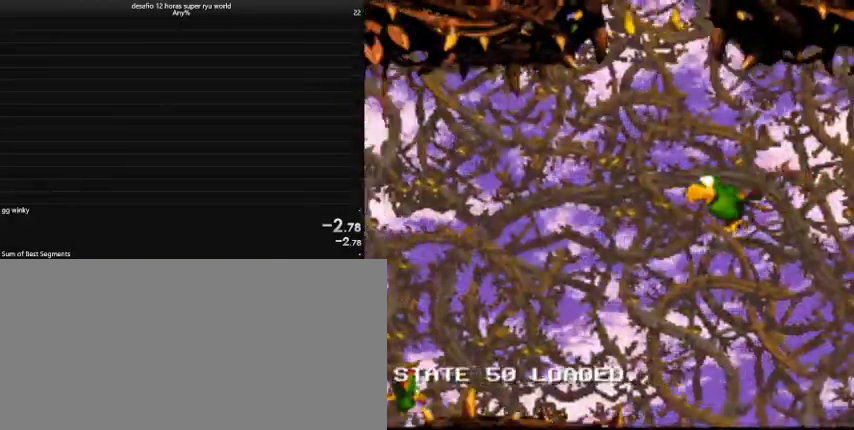
{"keys": ["left"], "events": []}
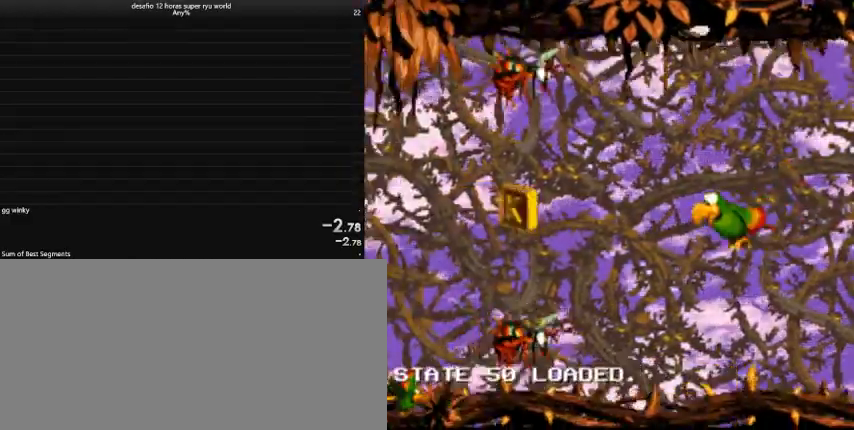
{"keys": ["left"], "events": [[67, "comma", "down"], [200, "comma", "up"]]}
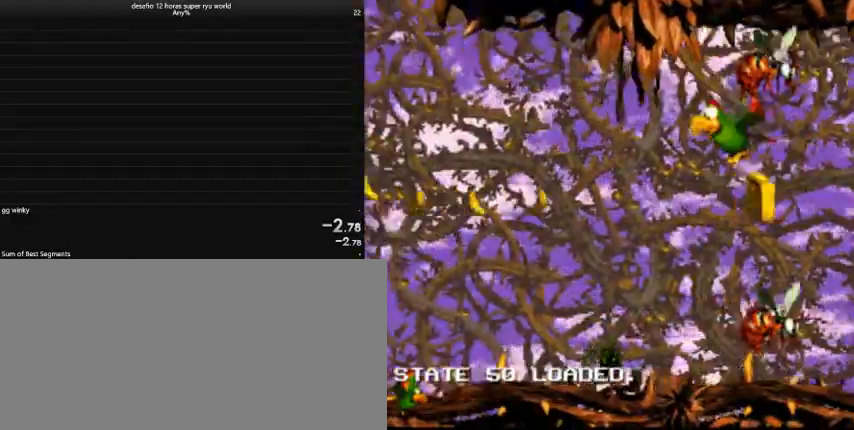
{"keys": ["left"], "events": [[33, "down", "down"], [167, "down", "up"]]}
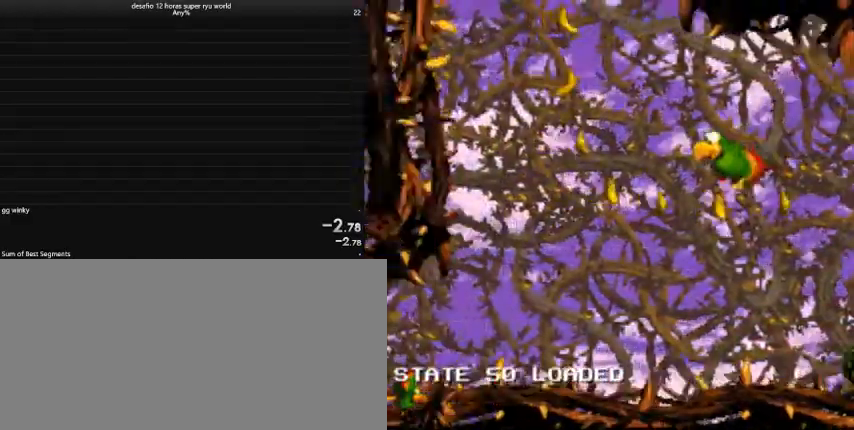
{"keys": ["left"], "events": []}
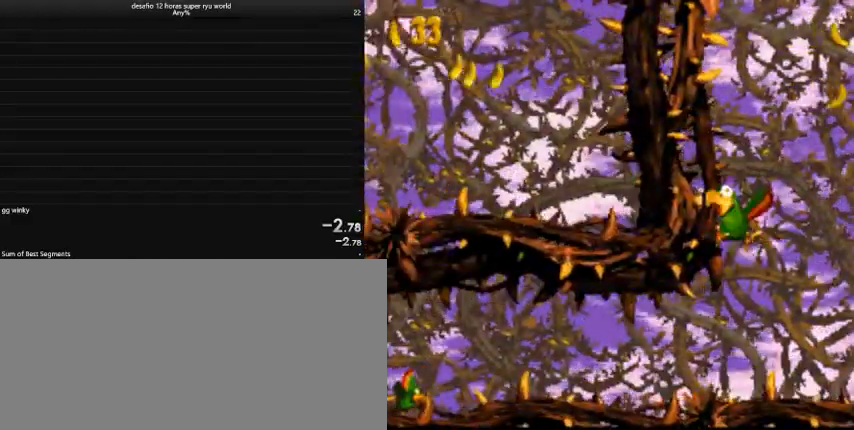
{"keys": ["left"], "events": []}
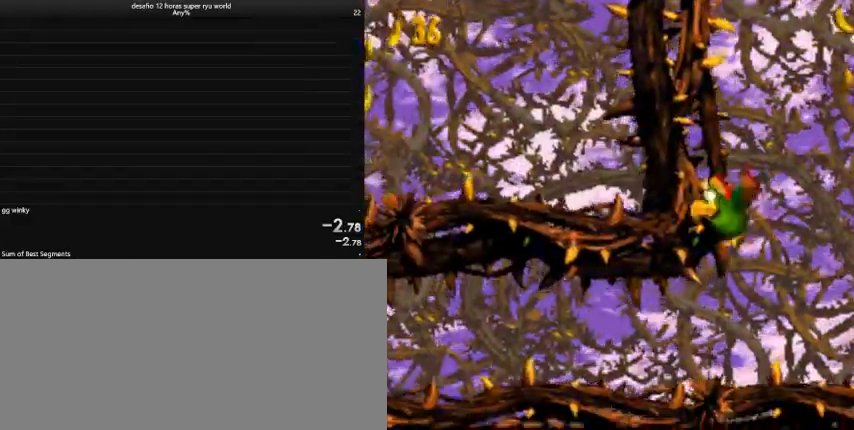
{"keys": ["left"], "events": []}
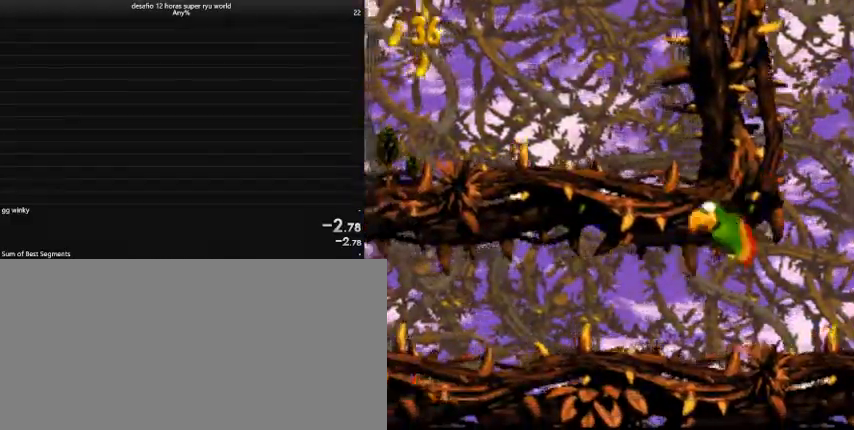
{"keys": ["left"], "events": []}
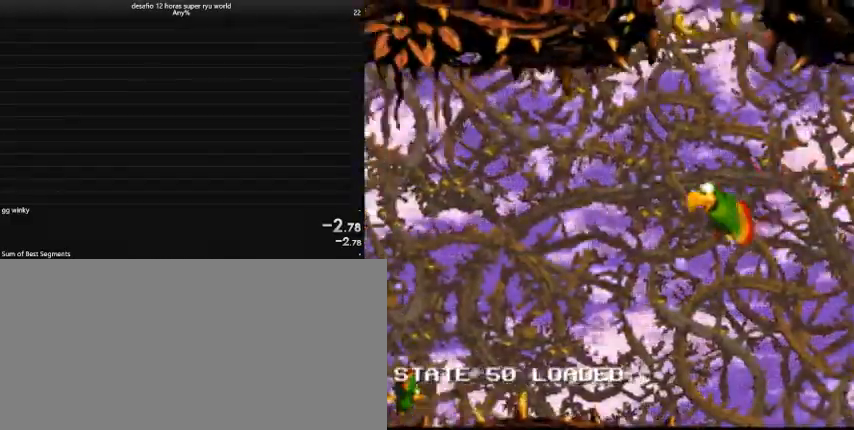
{"keys": ["left"], "events": [[67, "down", "down"], [233, "down", "up"]]}
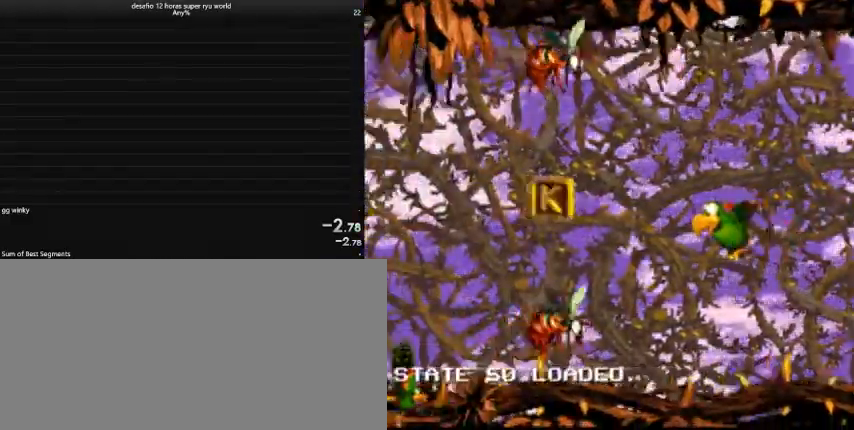
{"keys": ["left"], "events": []}
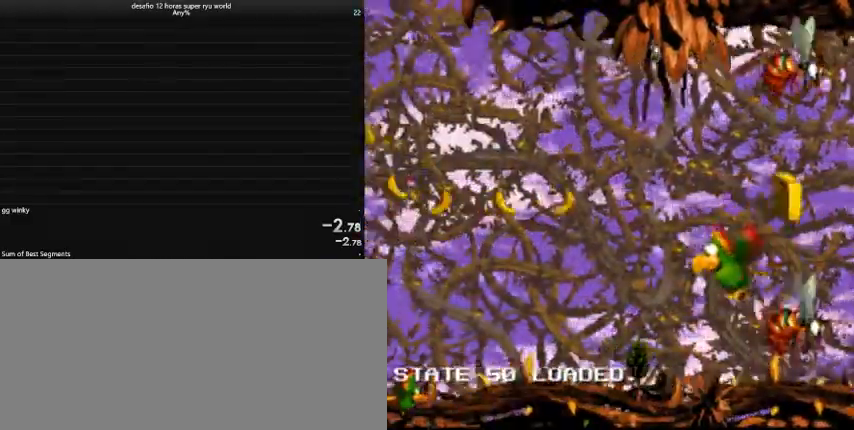
{"keys": ["down", "left"], "events": [[33, "comma", "down"], [100, "comma", "up"], [367, "down", "down"]]}
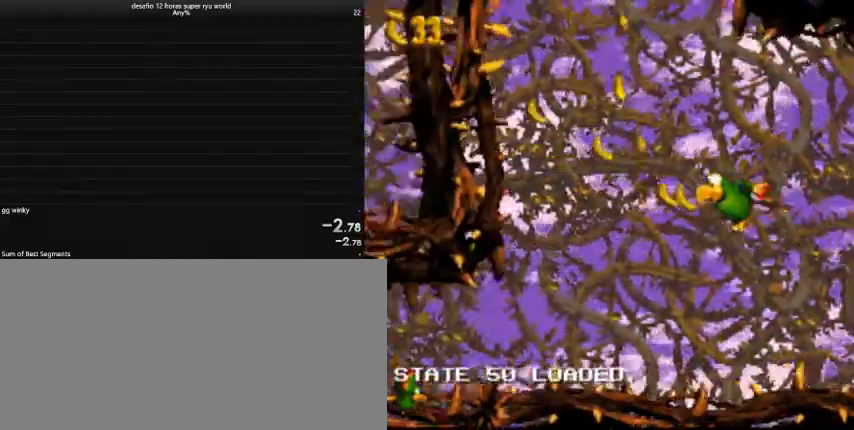
{"keys": ["left"], "events": [[33, "down", "up"]]}
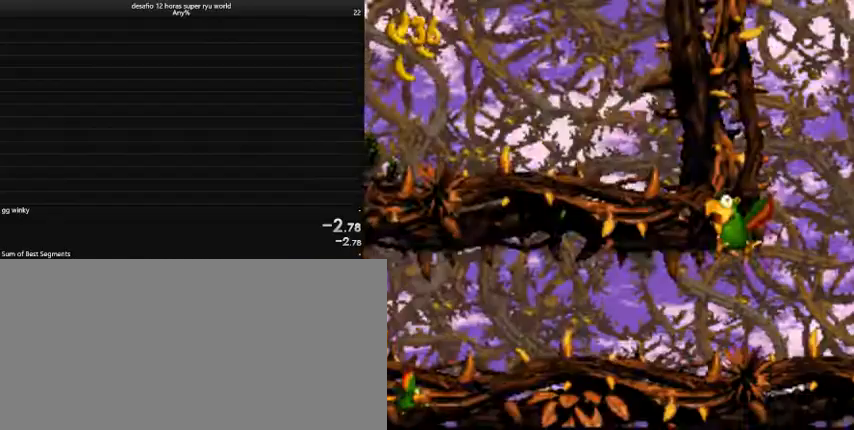
{"keys": ["left"], "events": []}
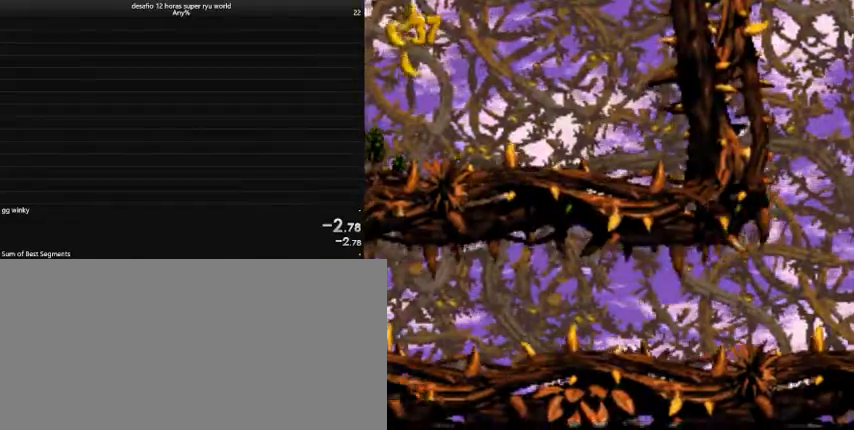
{"keys": ["left"], "events": []}
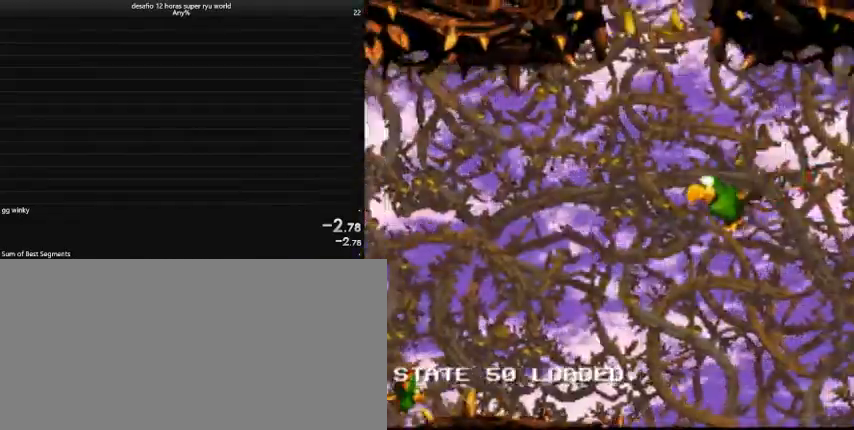
{"keys": ["left"], "events": []}
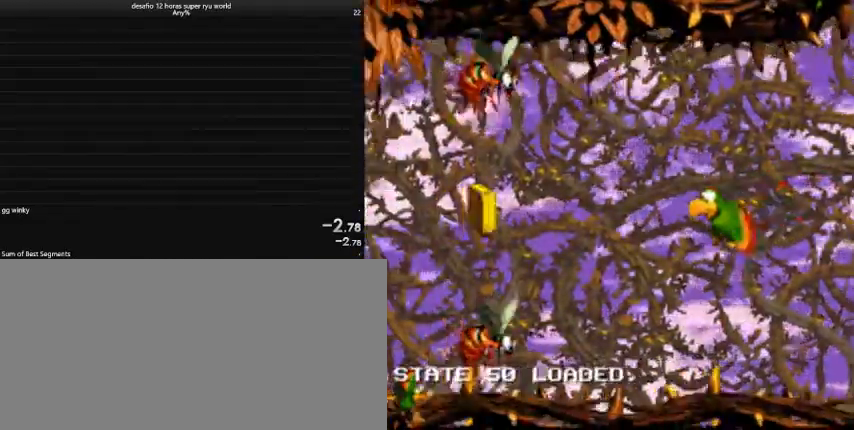
{"keys": ["left"], "events": []}
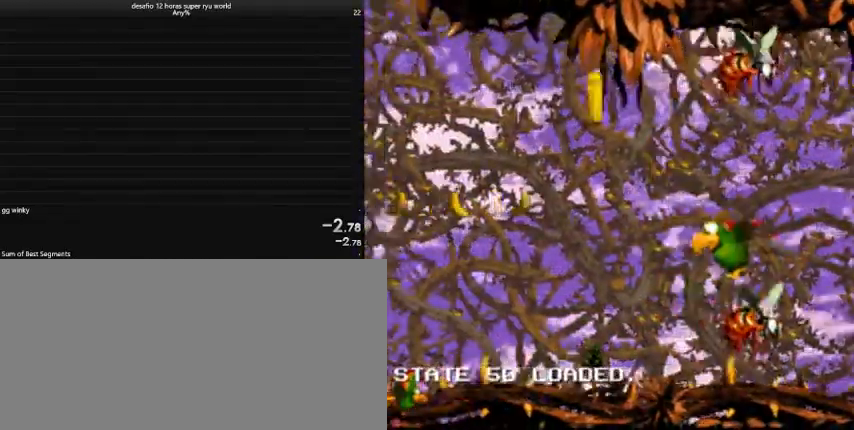
{"keys": ["comma", "left"], "events": [[300, "down", "down"], [367, "comma", "down"], [433, "down", "up"]]}